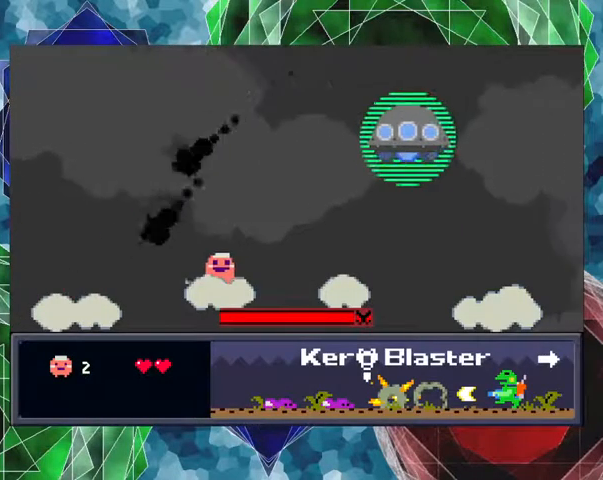
Gameplay with a controller (Nintendo layout); each line is a JSON object with the inputs held at the frame after it. "events" lists button and stick changes between this image and that frame as [ms after this image, input, new state], when the widget could be followed in between. Not read: L3 R3 left_stick right_stick.
{"buttons": [], "events": [[333, "DPAD_RIGHT", "down"], [433, "DPAD_RIGHT", "up"]]}
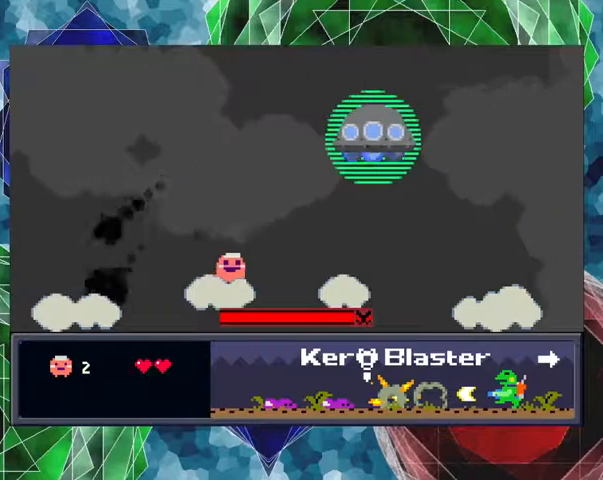
{"buttons": ["DPAD_UP"], "events": [[400, "DPAD_UP", "down"]]}
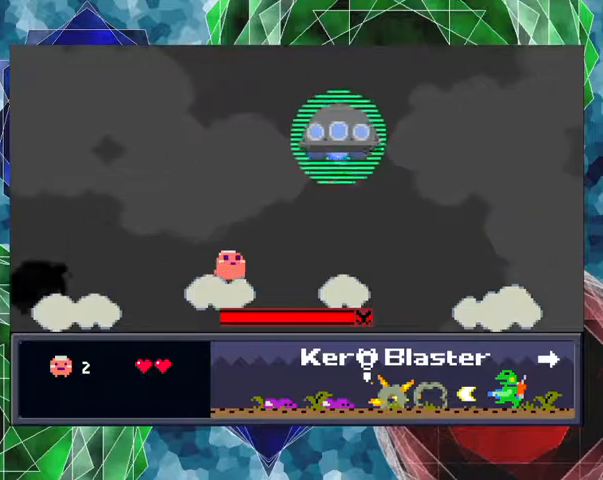
{"buttons": ["Y", "DPAD_UP"], "events": [[100, "Y", "down"]]}
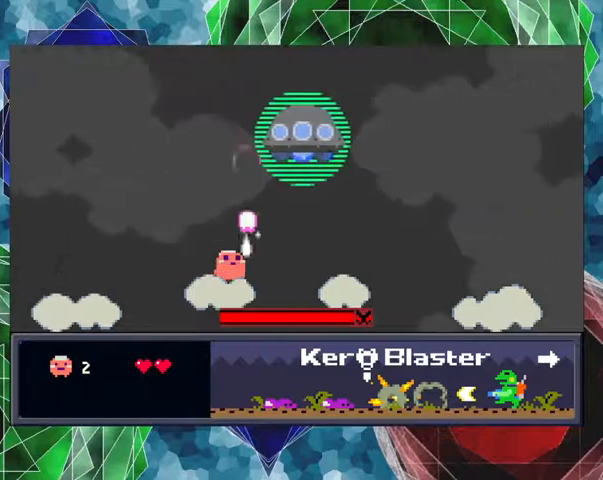
{"buttons": ["Y", "DPAD_UP", "DPAD_LEFT"], "events": [[500, "DPAD_LEFT", "down"]]}
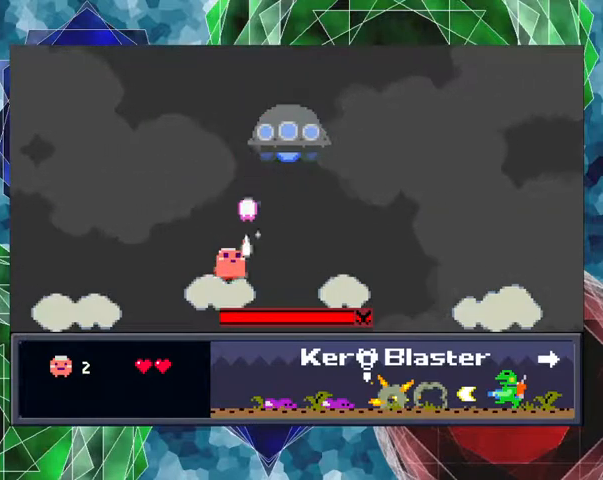
{"buttons": ["Y", "DPAD_UP"], "events": [[33, "DPAD_LEFT", "up"]]}
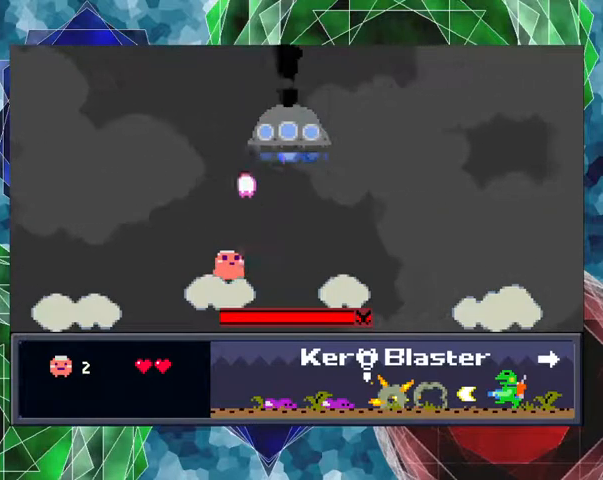
{"buttons": ["DPAD_LEFT"], "events": [[233, "DPAD_UP", "up"], [367, "Y", "up"], [467, "DPAD_LEFT", "down"]]}
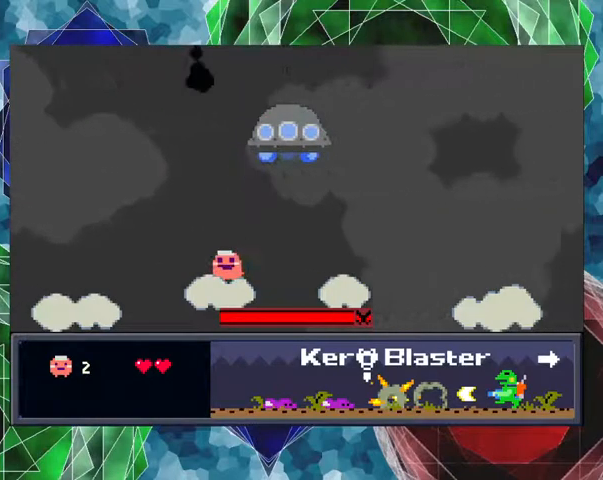
{"buttons": ["B", "DPAD_LEFT"], "events": [[167, "B", "down"]]}
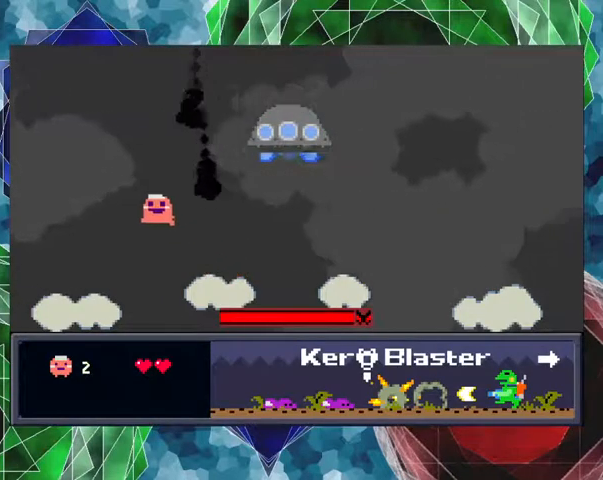
{"buttons": [], "events": [[67, "B", "up"], [367, "DPAD_LEFT", "up"]]}
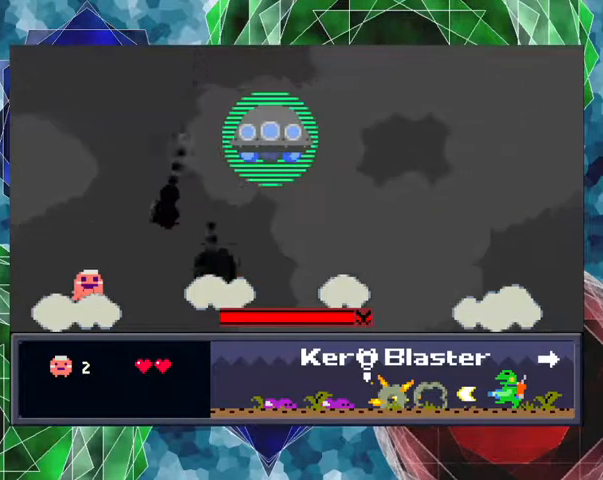
{"buttons": ["DPAD_RIGHT"], "events": [[33, "DPAD_RIGHT", "down"], [100, "DPAD_RIGHT", "up"], [433, "DPAD_RIGHT", "down"]]}
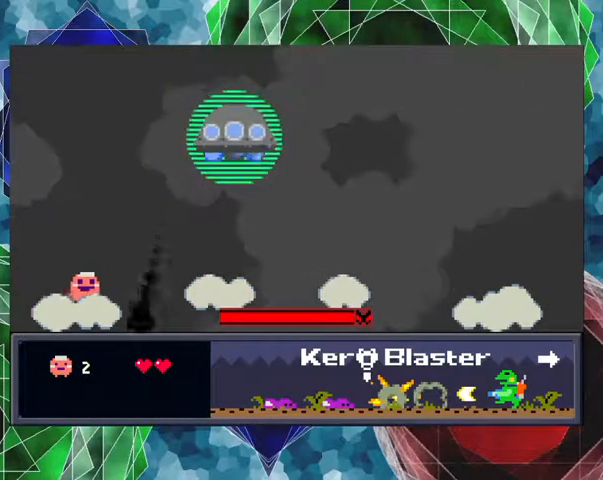
{"buttons": ["DPAD_UP"], "events": [[67, "DPAD_RIGHT", "up"], [433, "DPAD_UP", "down"]]}
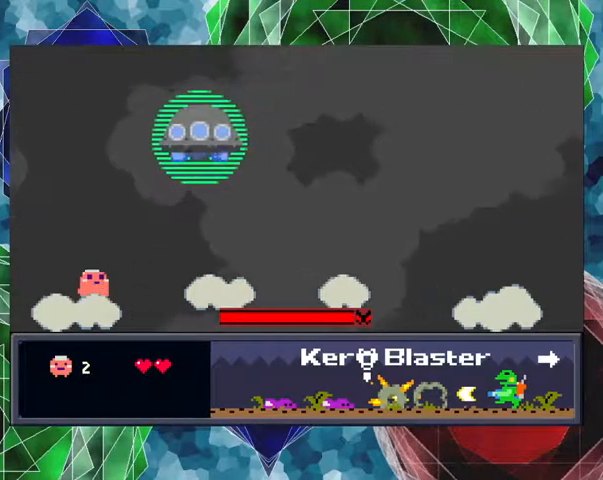
{"buttons": ["Y", "DPAD_UP"], "events": [[133, "Y", "down"]]}
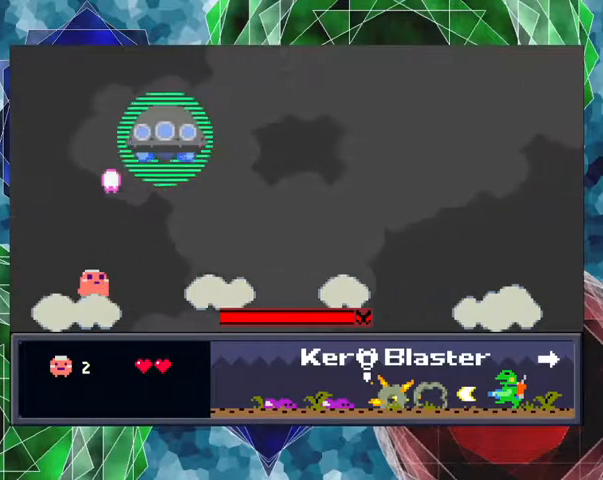
{"buttons": ["B", "Y", "DPAD_UP"], "events": [[100, "B", "down"]]}
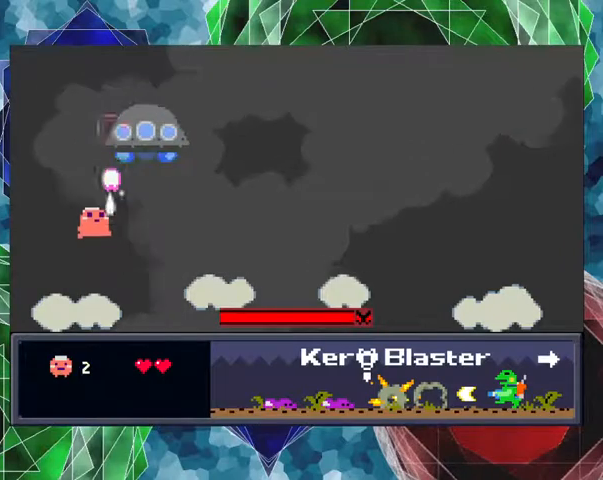
{"buttons": ["Y"], "events": [[467, "B", "up"], [467, "DPAD_UP", "up"]]}
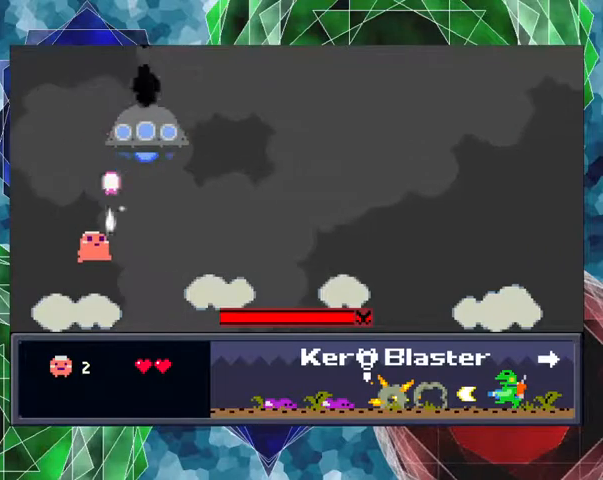
{"buttons": ["B", "DPAD_UP", "DPAD_RIGHT"], "events": [[33, "Y", "up"], [333, "DPAD_RIGHT", "down"], [367, "DPAD_UP", "down"], [433, "B", "down"]]}
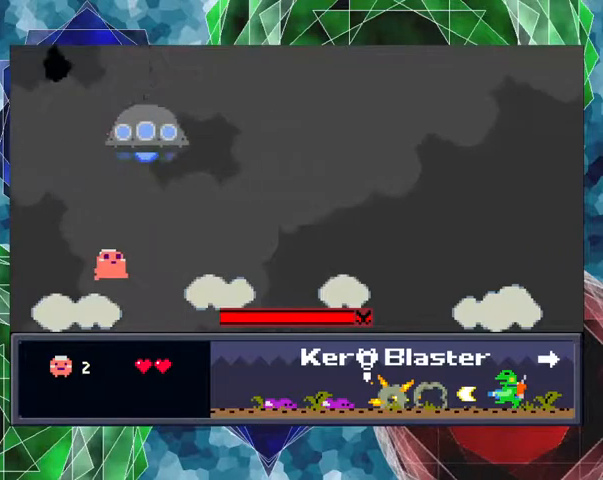
{"buttons": ["B", "DPAD_RIGHT"], "events": [[400, "DPAD_UP", "up"]]}
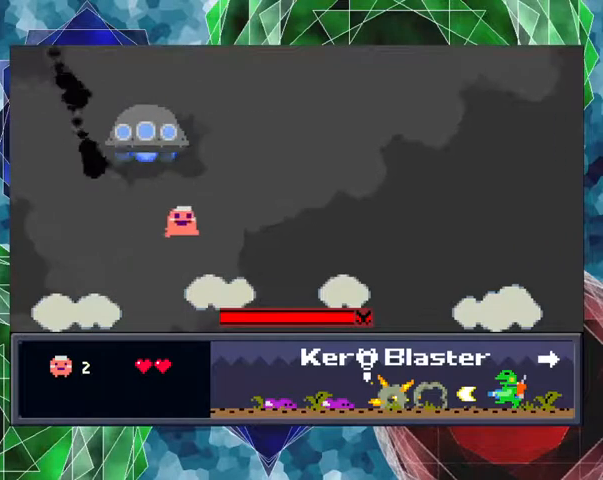
{"buttons": [], "events": [[167, "B", "up"], [300, "DPAD_RIGHT", "up"]]}
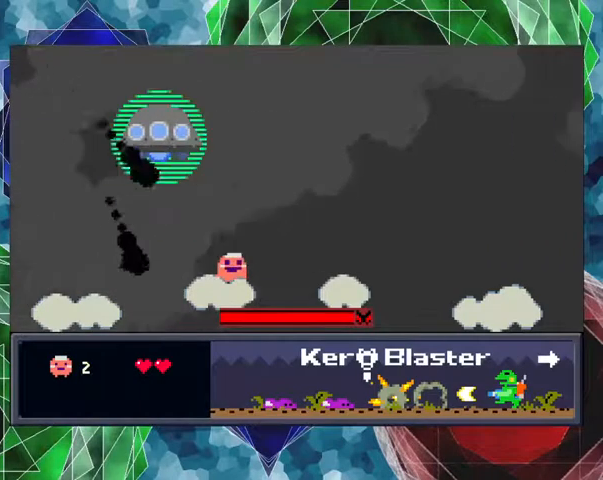
{"buttons": ["B"], "events": [[300, "B", "down"], [300, "DPAD_RIGHT", "down"], [300, "DPAD_UP", "down"], [367, "DPAD_UP", "up"], [433, "DPAD_RIGHT", "up"]]}
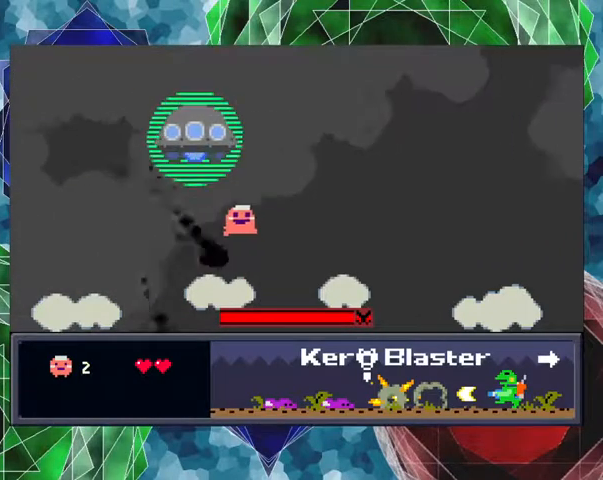
{"buttons": [], "events": [[33, "DPAD_LEFT", "down"], [167, "B", "up"], [233, "DPAD_LEFT", "up"]]}
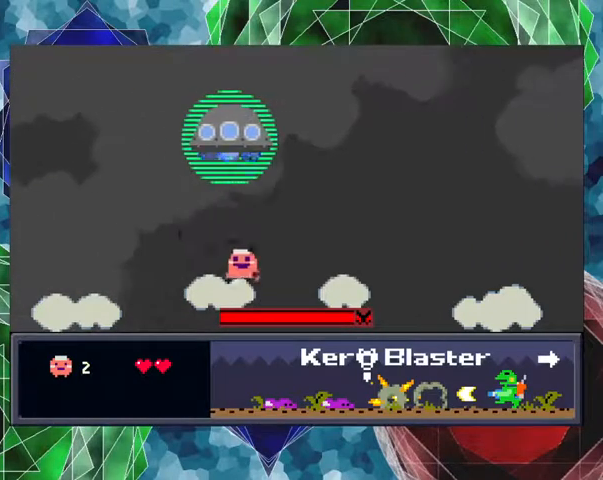
{"buttons": [], "events": [[67, "DPAD_LEFT", "down"], [200, "DPAD_LEFT", "up"], [433, "DPAD_RIGHT", "down"], [500, "DPAD_RIGHT", "up"]]}
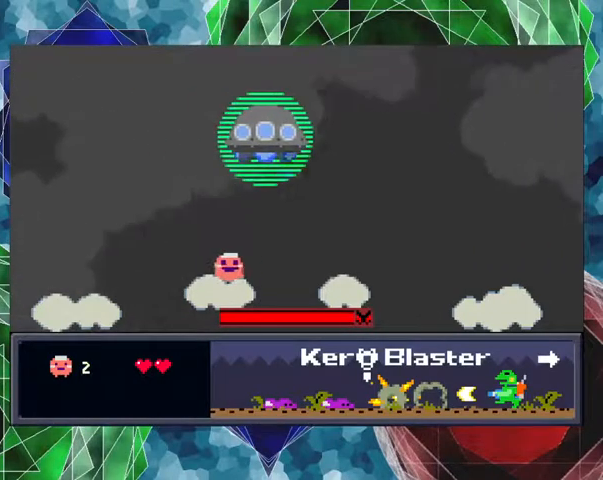
{"buttons": [], "events": []}
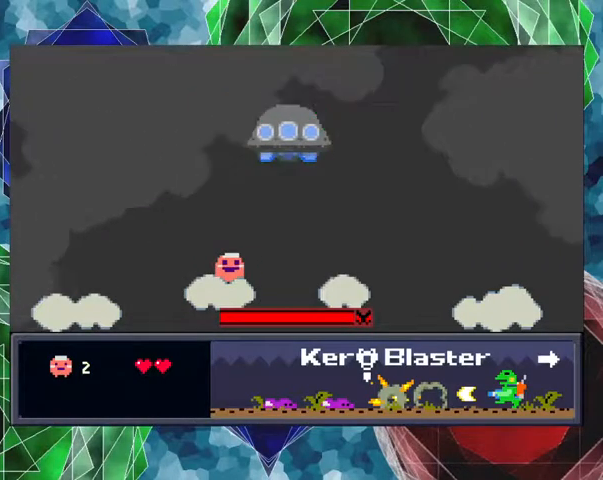
{"buttons": [], "events": []}
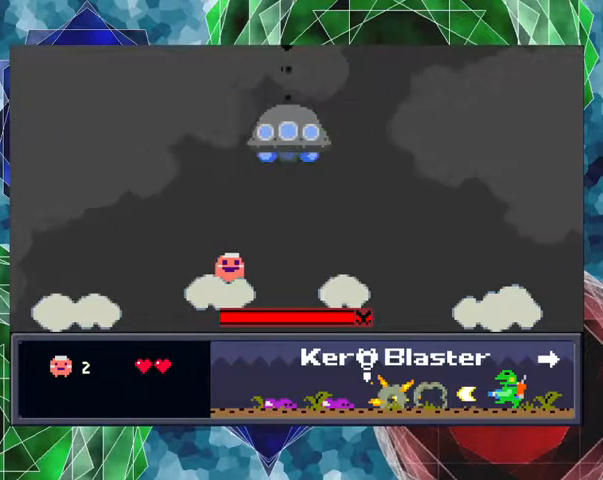
{"buttons": ["DPAD_LEFT"], "events": [[467, "DPAD_LEFT", "down"]]}
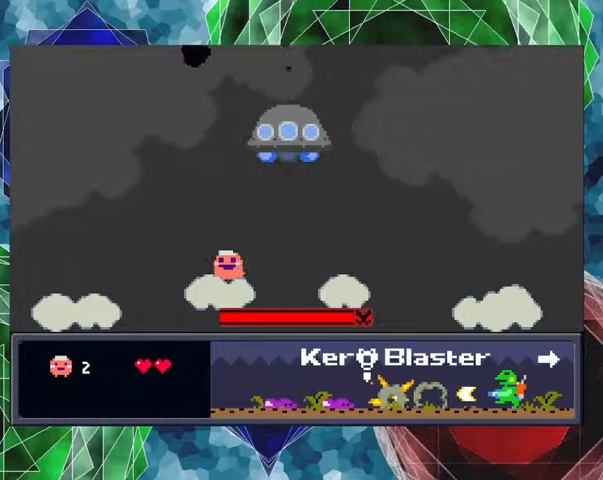
{"buttons": ["B", "DPAD_LEFT"], "events": [[167, "B", "down"]]}
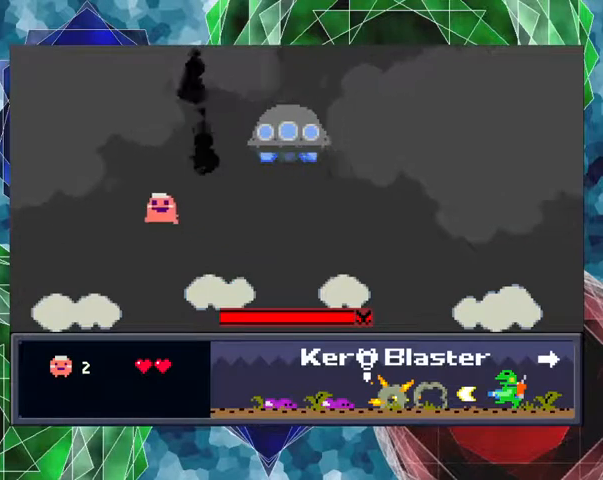
{"buttons": ["DPAD_LEFT"], "events": [[200, "B", "up"]]}
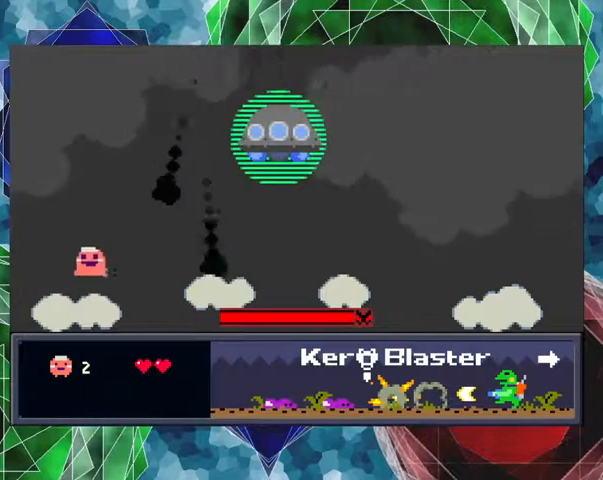
{"buttons": [], "events": [[100, "DPAD_LEFT", "up"]]}
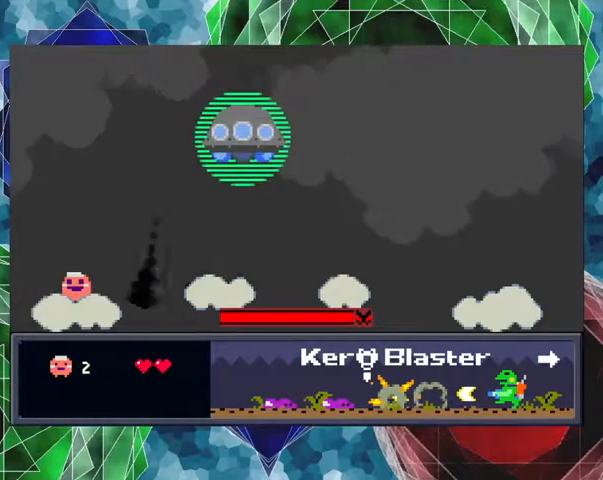
{"buttons": [], "events": [[67, "DPAD_RIGHT", "down"], [300, "DPAD_RIGHT", "up"]]}
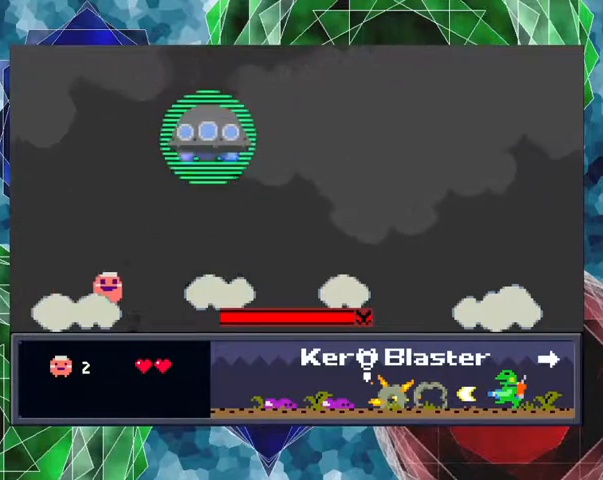
{"buttons": ["DPAD_UP"], "events": [[200, "DPAD_UP", "down"]]}
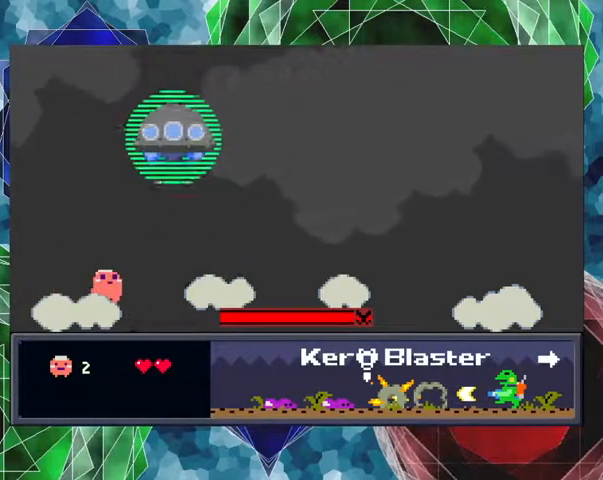
{"buttons": ["B", "Y", "DPAD_UP"], "events": [[233, "B", "down"], [467, "Y", "down"]]}
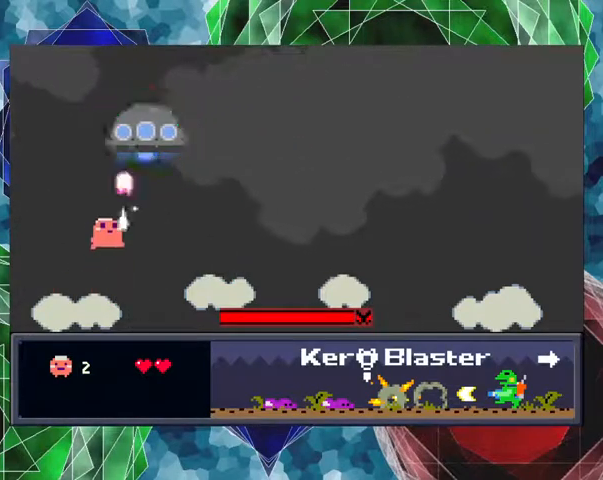
{"buttons": ["B", "Y", "DPAD_UP"], "events": []}
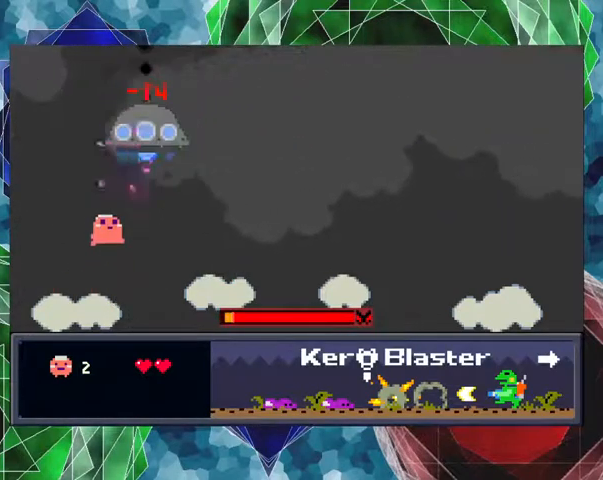
{"buttons": ["B", "Y", "DPAD_UP"], "events": []}
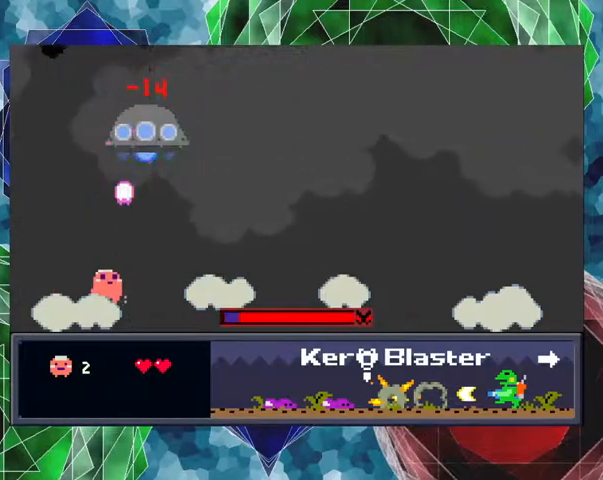
{"buttons": [], "events": [[33, "B", "up"], [400, "Y", "up"], [467, "DPAD_UP", "up"]]}